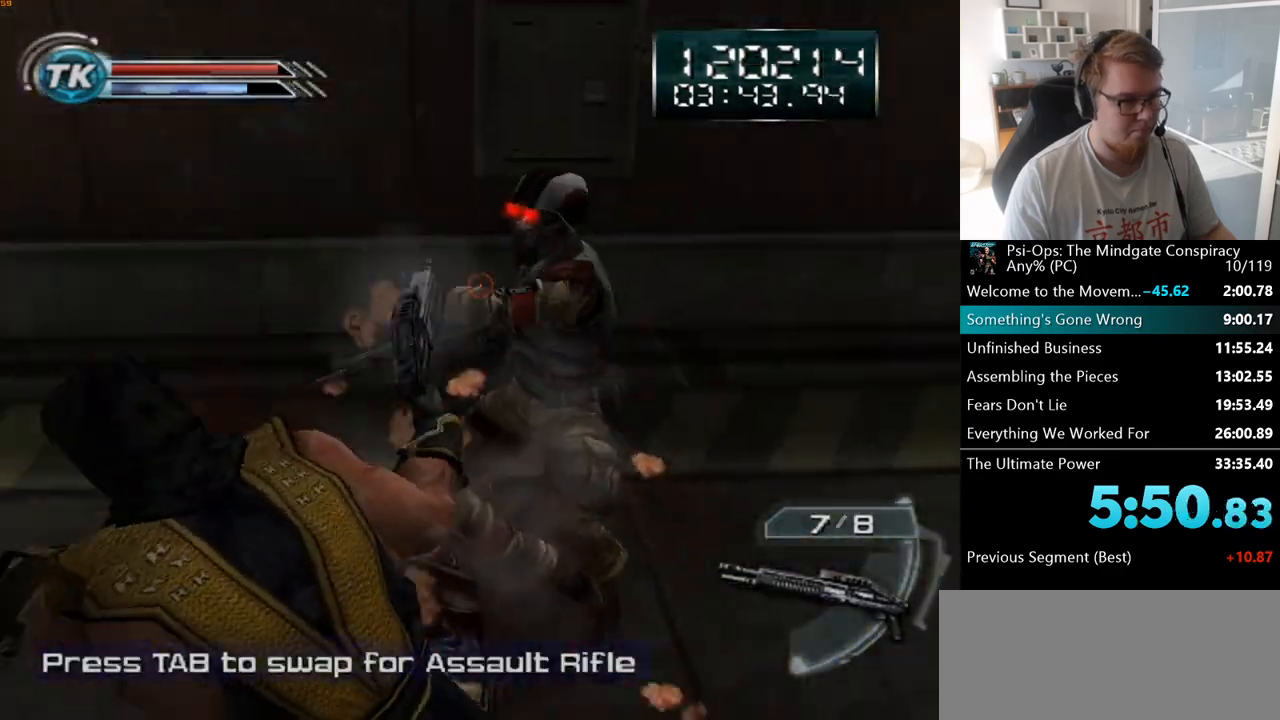
Gameplay with keyboard and mouse; each line is a JSON object with the keys and mouse buttons held at the frame after it. "events" lists presses ("down") and releases ("up") of "a", "ctrl", "d", "e", "f", "q", "r", "s", "shift", "space", "tab", "w", "mouse_left", "mouse_wheel", "mouse_right", "mouse_mb4" and "mouse_mb5" between this image and that frame as [ms after this image, input, new state], when the widget could be followed in between. "mouse_left", "mouse_wheel", "mouse_right", "mouse_mb4", "mouse_mb5" = the "left", "wheel", "right", "mb4", "mb5" buttons of the "mouse" list. No other keys are recorded. "wheel" means that the mouse wheel is clicked or scrolled. Mouse movement is not recorded.
{"keys": ["a", "w"], "mouse": [], "events": [[83, "w", "up"], [250, "mouse_right", "up"], [450, "w", "down"]]}
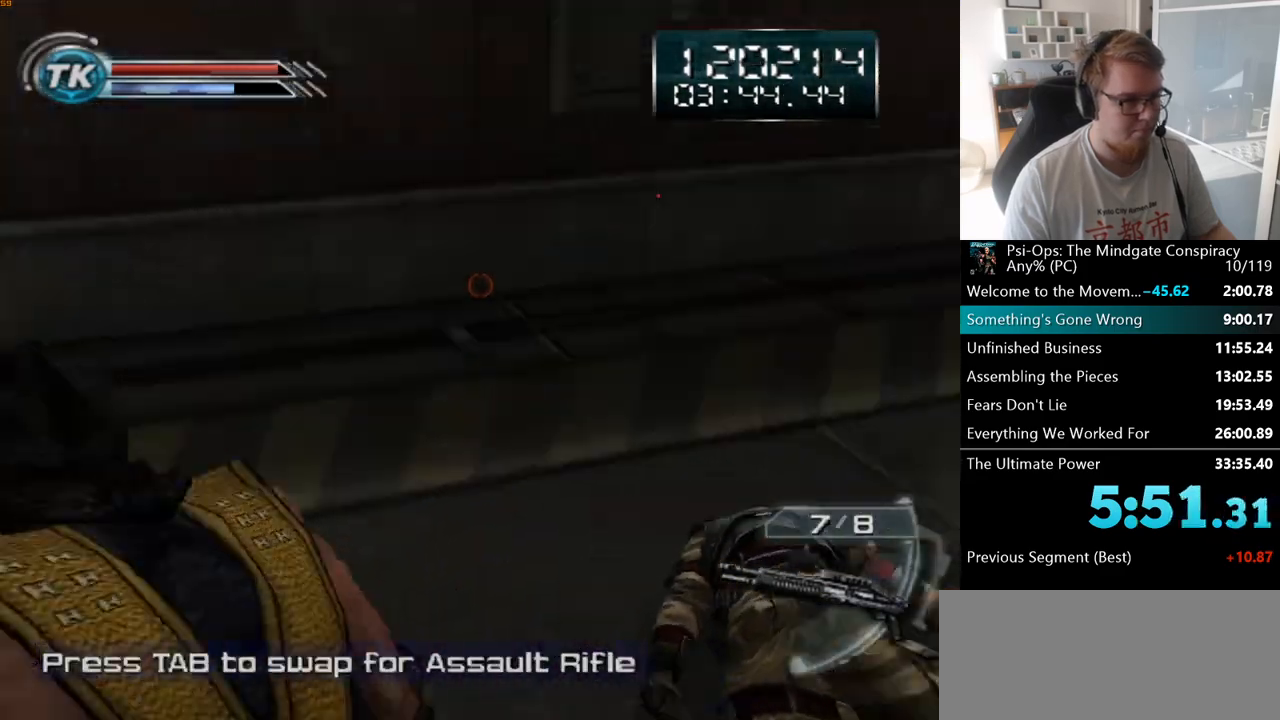
{"keys": ["a", "w"], "mouse": [], "events": []}
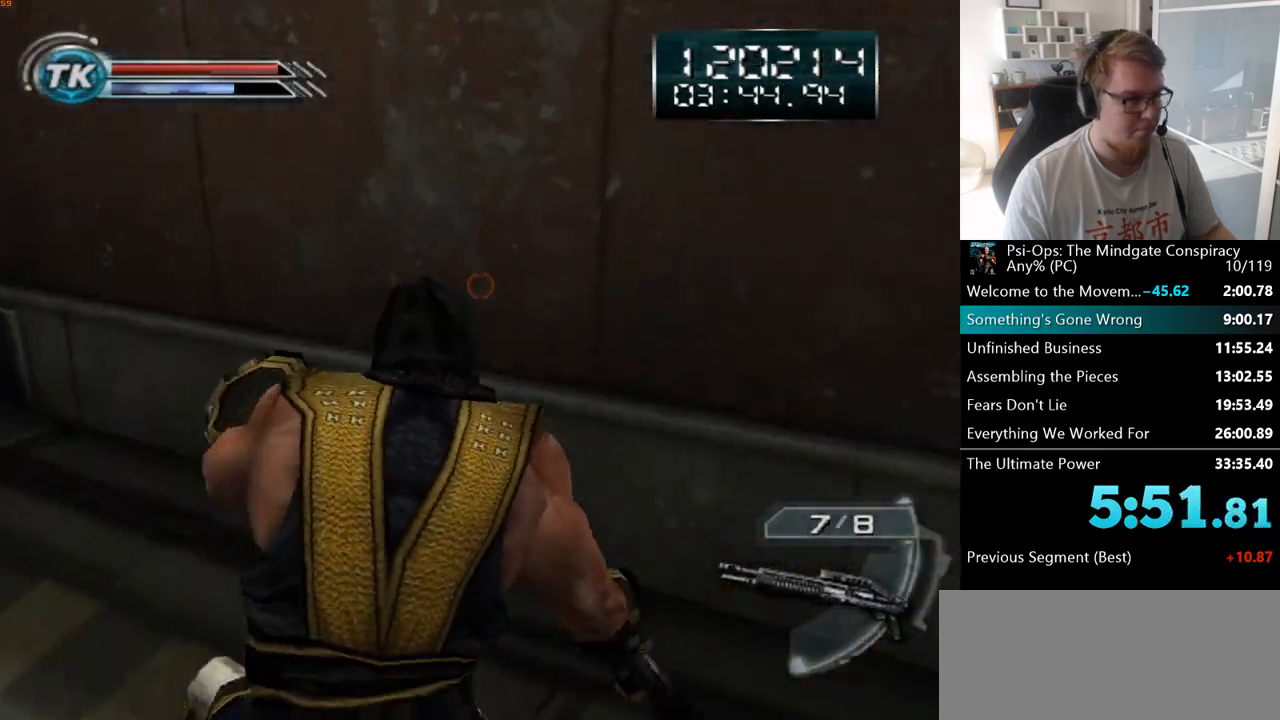
{"keys": ["a", "w"], "mouse": [], "events": [[67, "w", "up"], [433, "w", "down"]]}
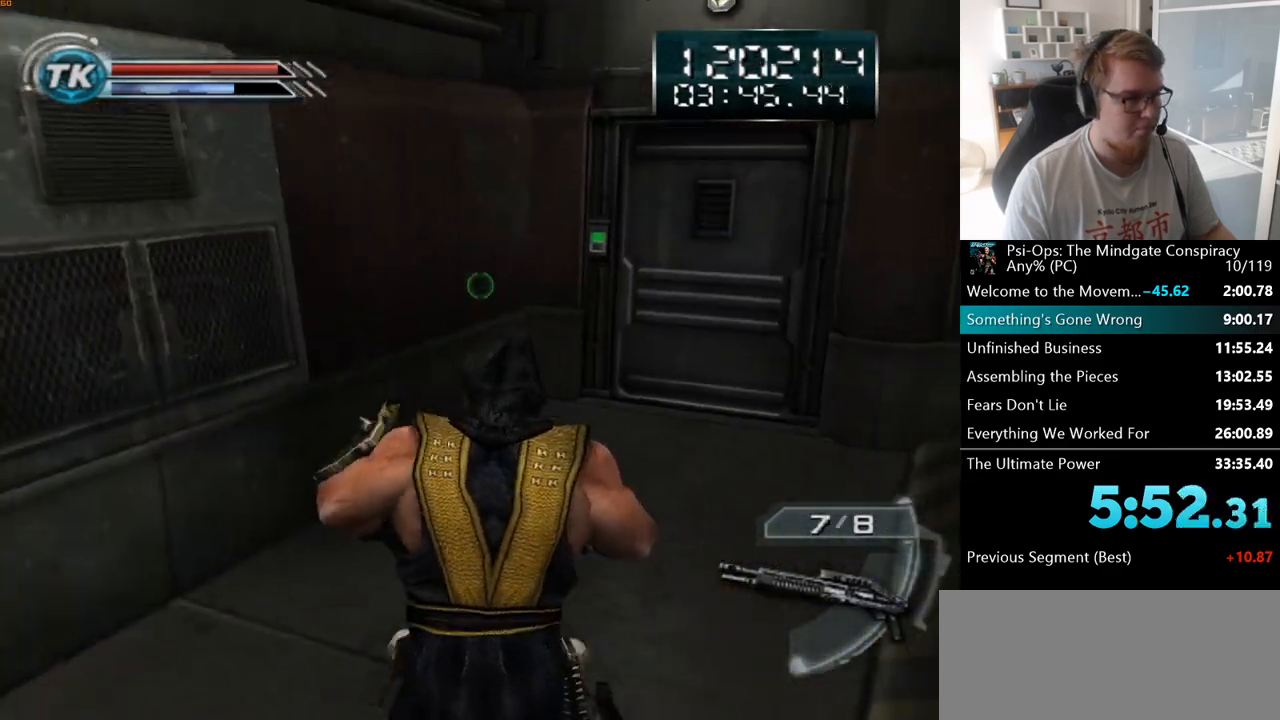
{"keys": ["d", "w"], "mouse": [], "events": [[133, "a", "up"], [483, "d", "down"]]}
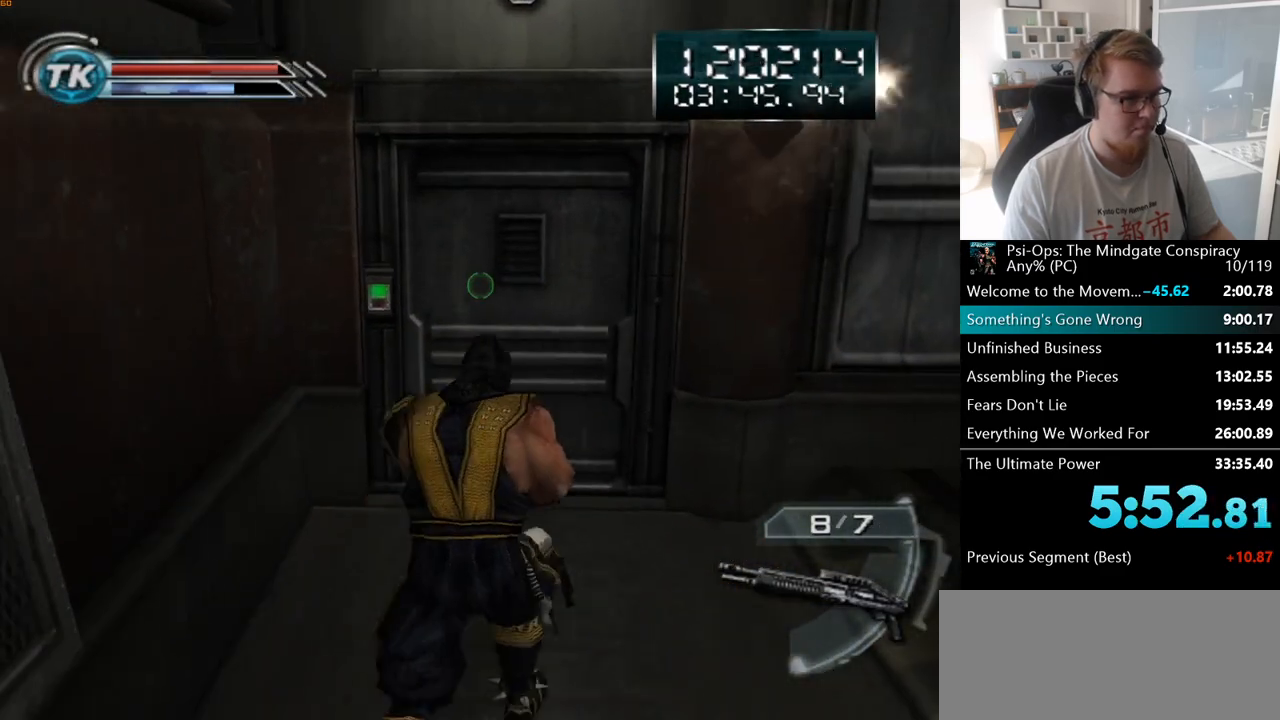
{"keys": ["w"], "mouse": [], "events": [[33, "d", "up"], [300, "space", "down"], [433, "space", "up"]]}
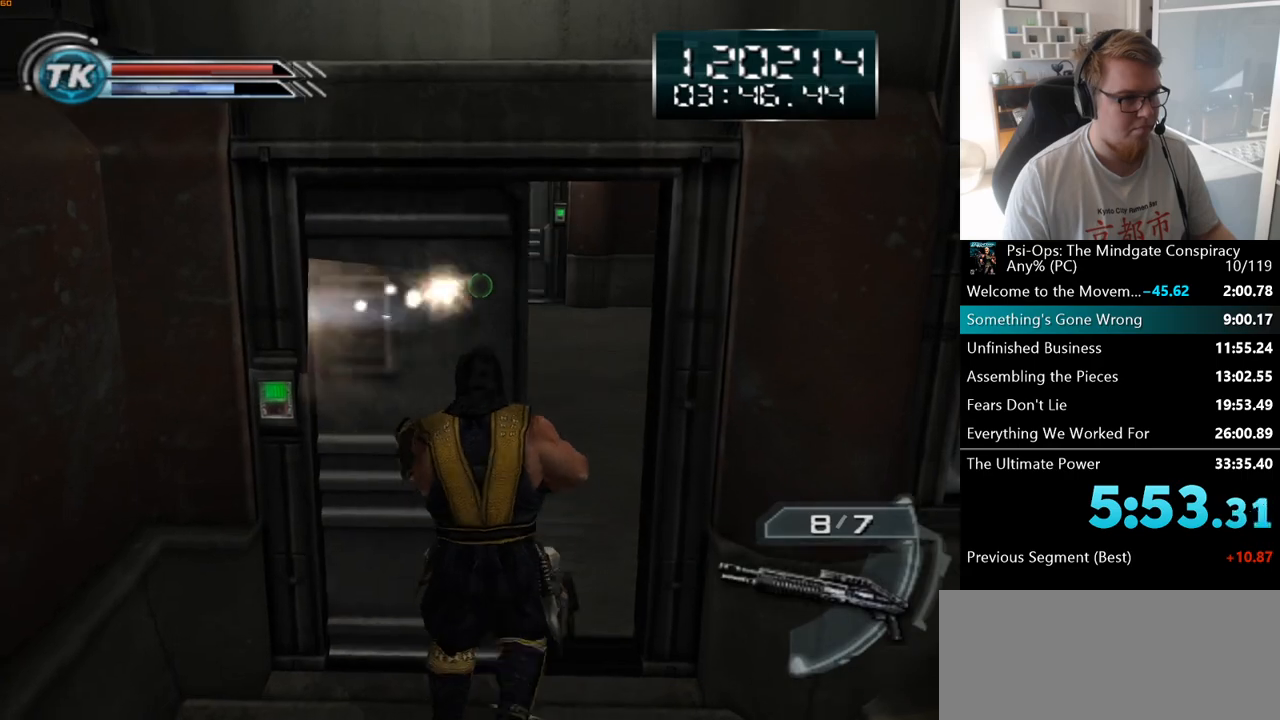
{"keys": ["d", "w"], "mouse": [], "events": [[250, "d", "down"], [367, "d", "up"], [400, "d", "down"]]}
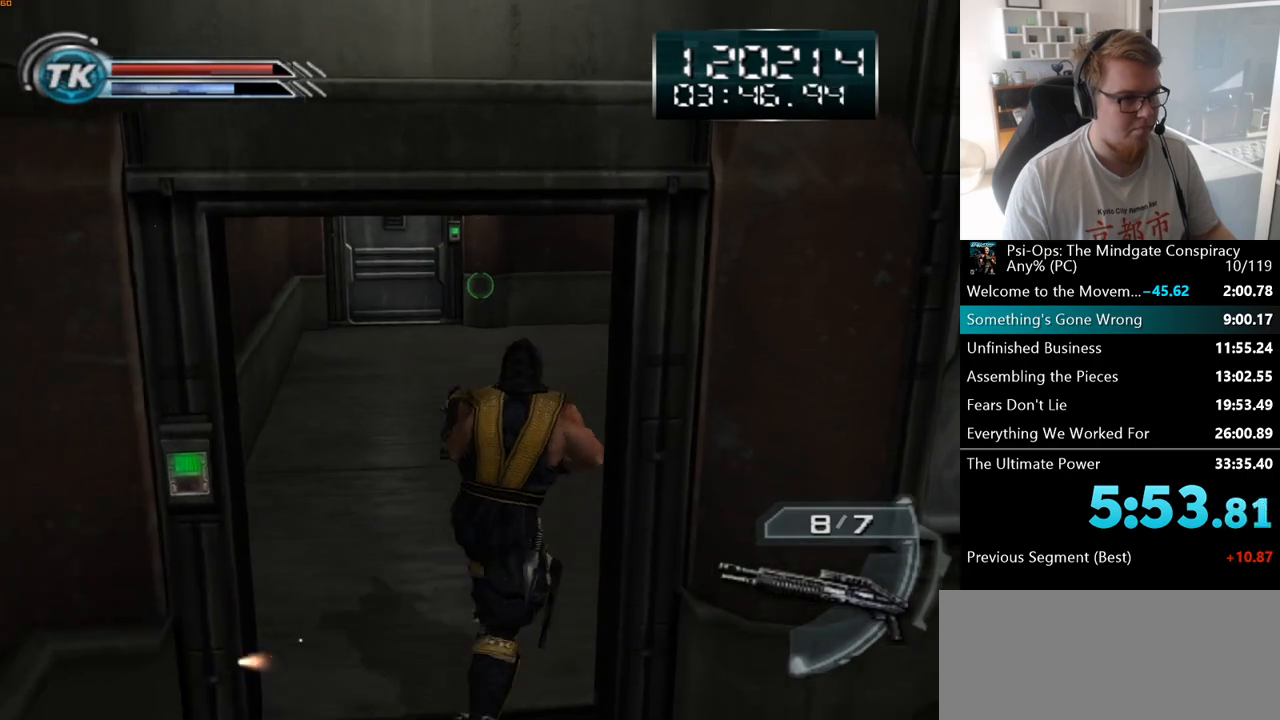
{"keys": ["w"], "mouse": [], "events": [[117, "d", "up"], [167, "d", "down"], [250, "d", "up"]]}
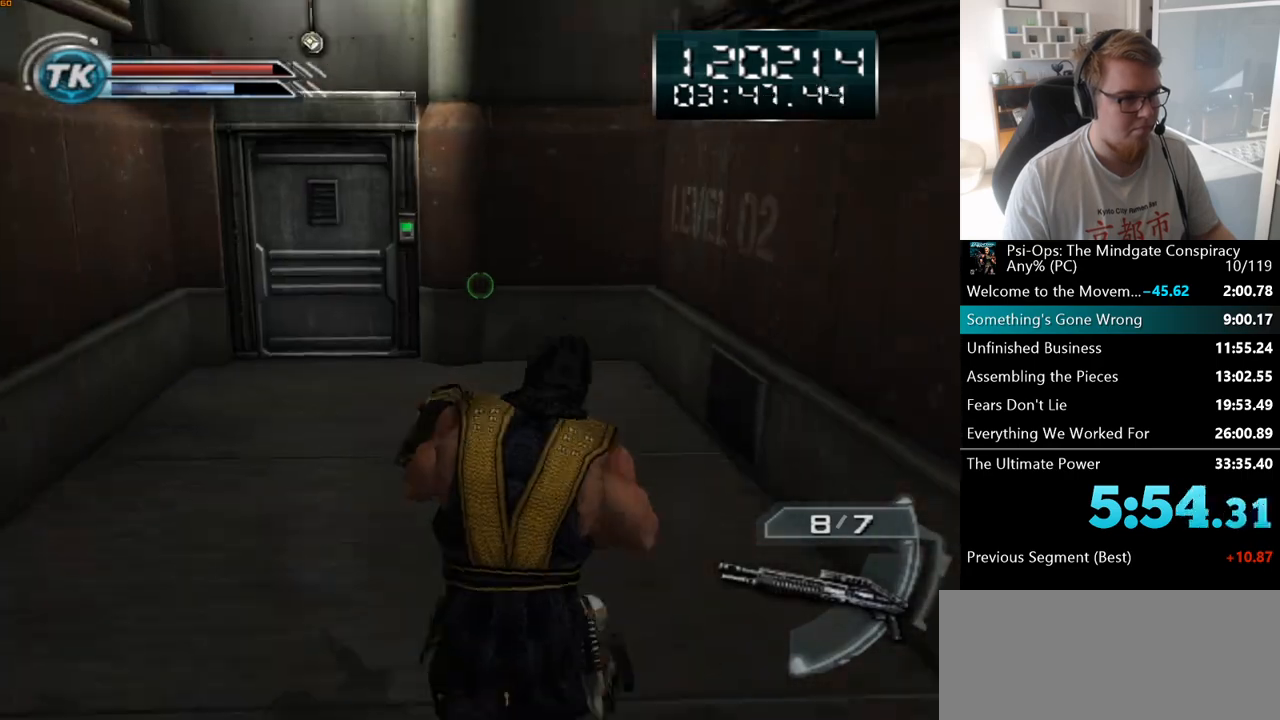
{"keys": ["w"], "mouse": [], "events": []}
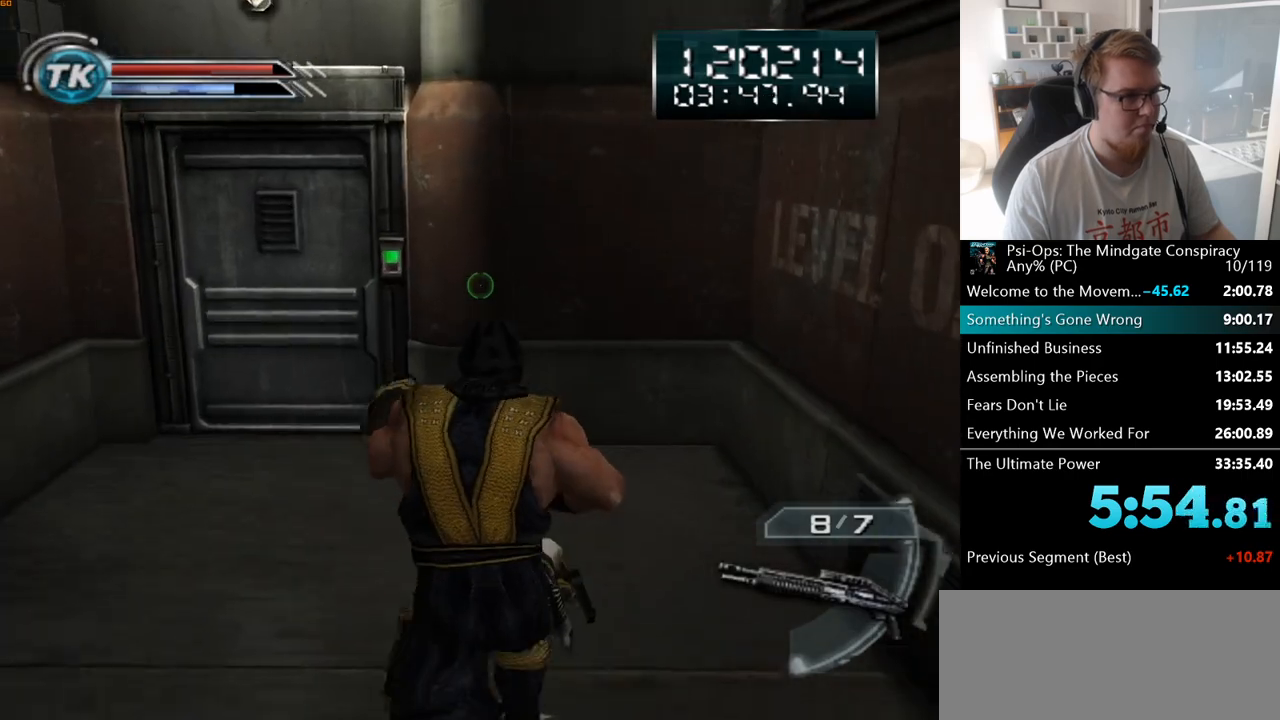
{"keys": ["w"], "mouse": [], "events": [[317, "a", "down"], [467, "a", "up"]]}
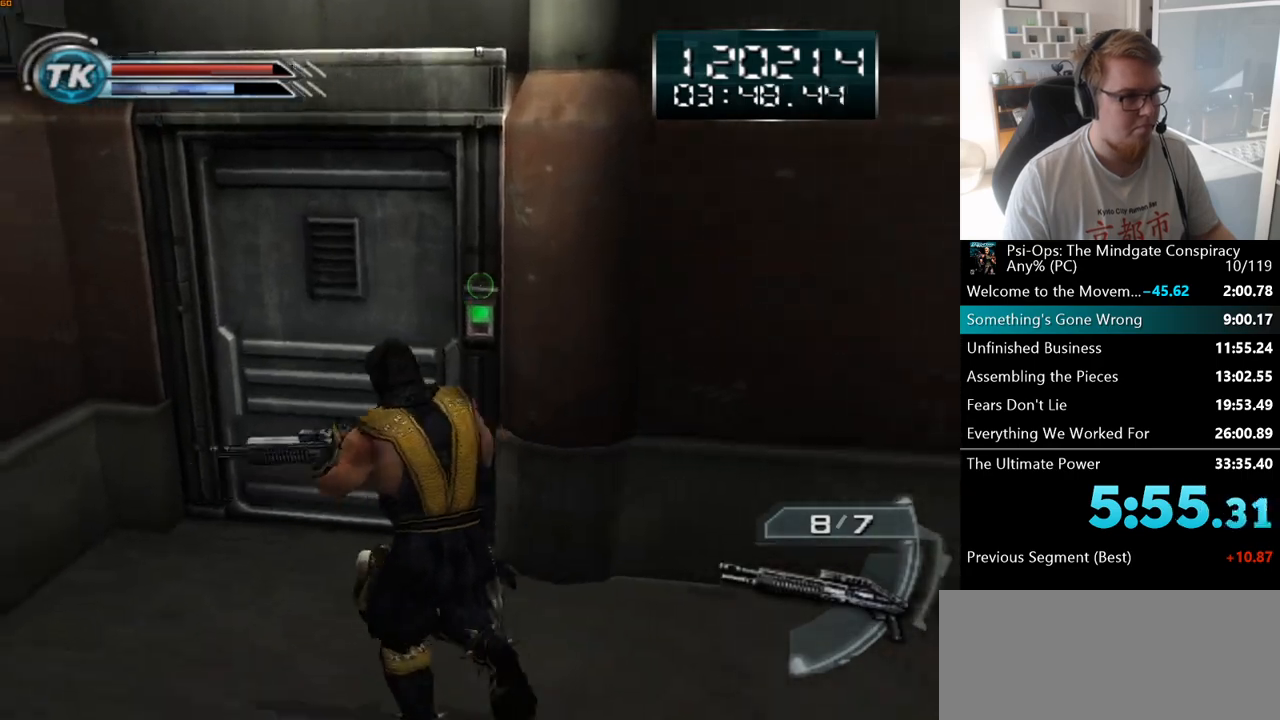
{"keys": ["w"], "mouse": [], "events": [[183, "space", "down"], [300, "space", "up"]]}
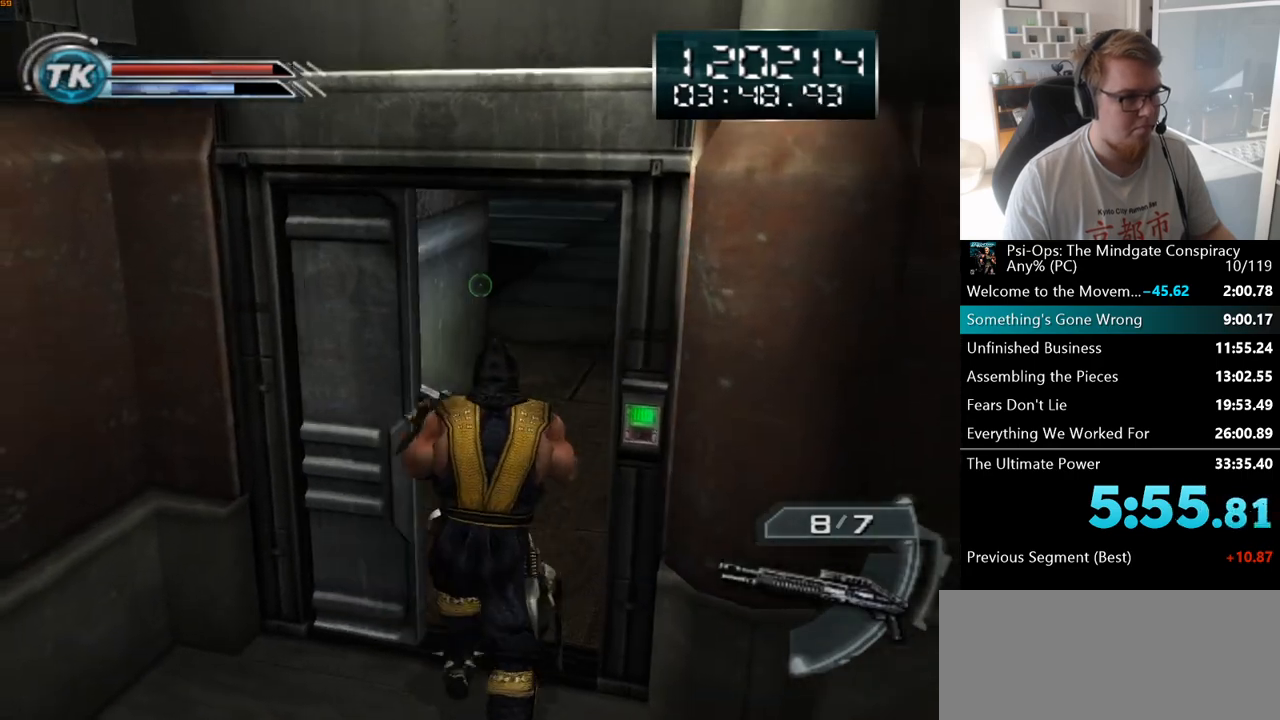
{"keys": ["w"], "mouse": [], "events": []}
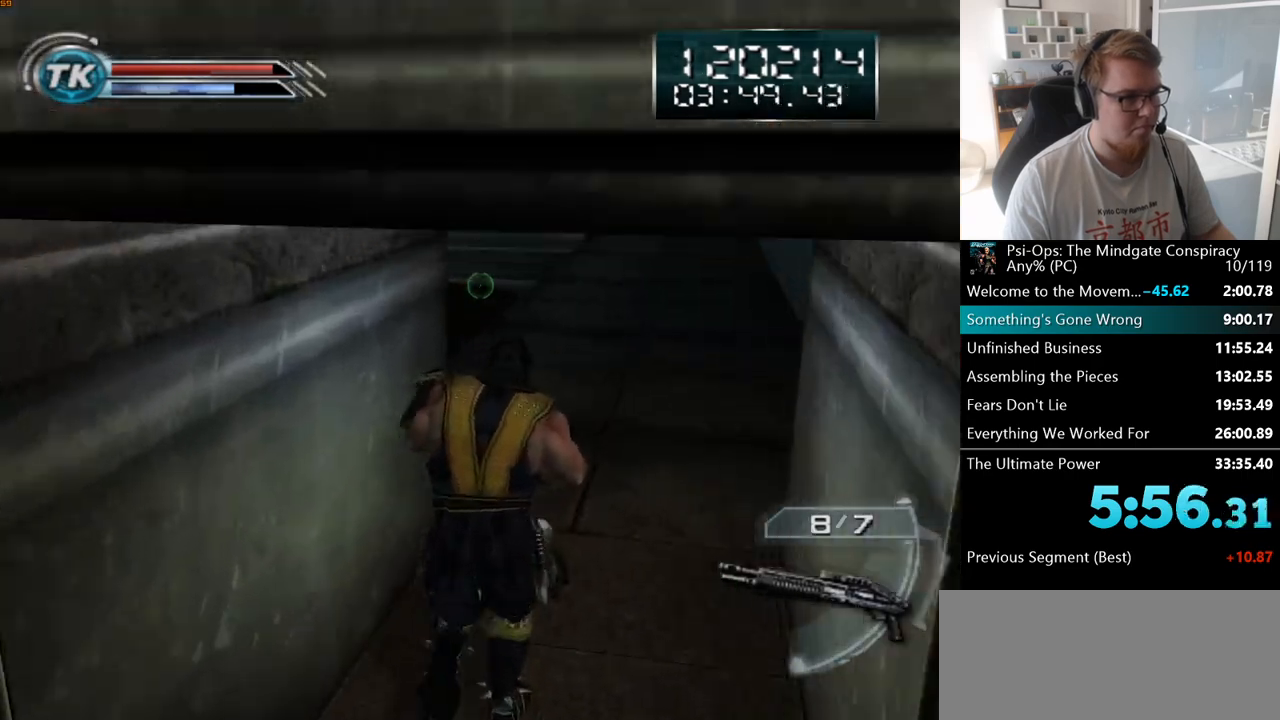
{"keys": ["w"], "mouse": [], "events": []}
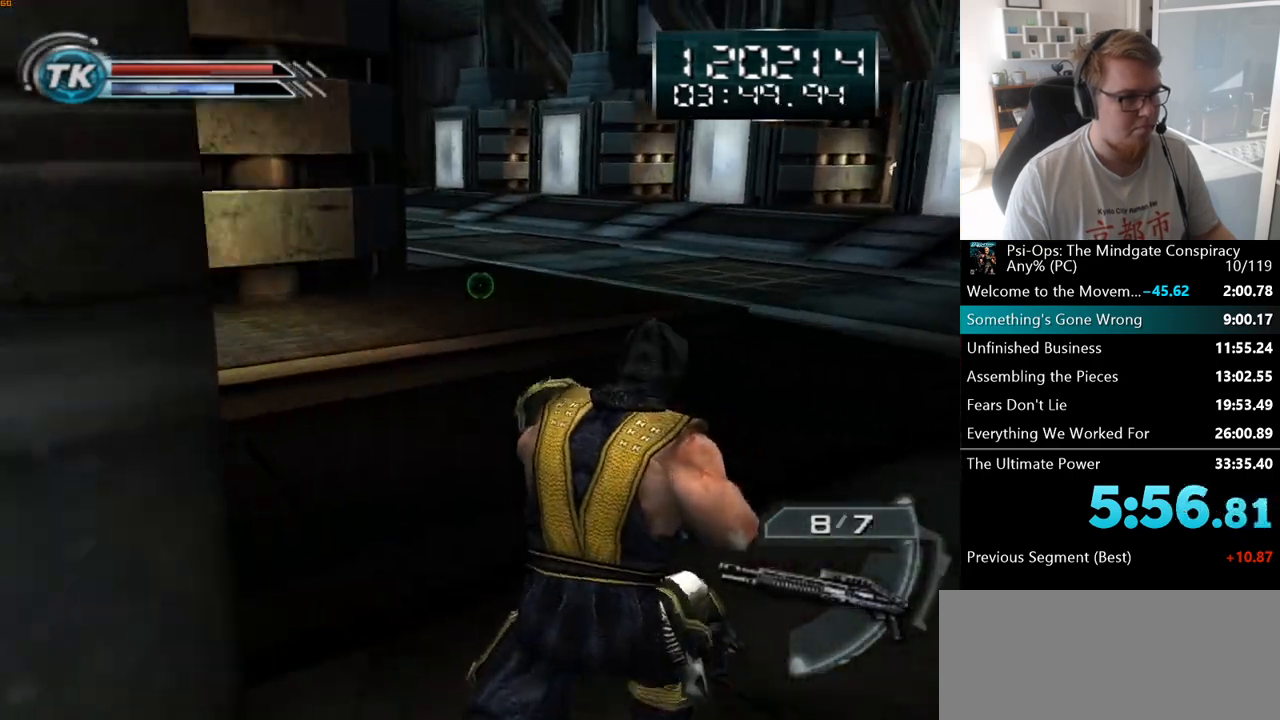
{"keys": ["w"], "mouse": [], "events": []}
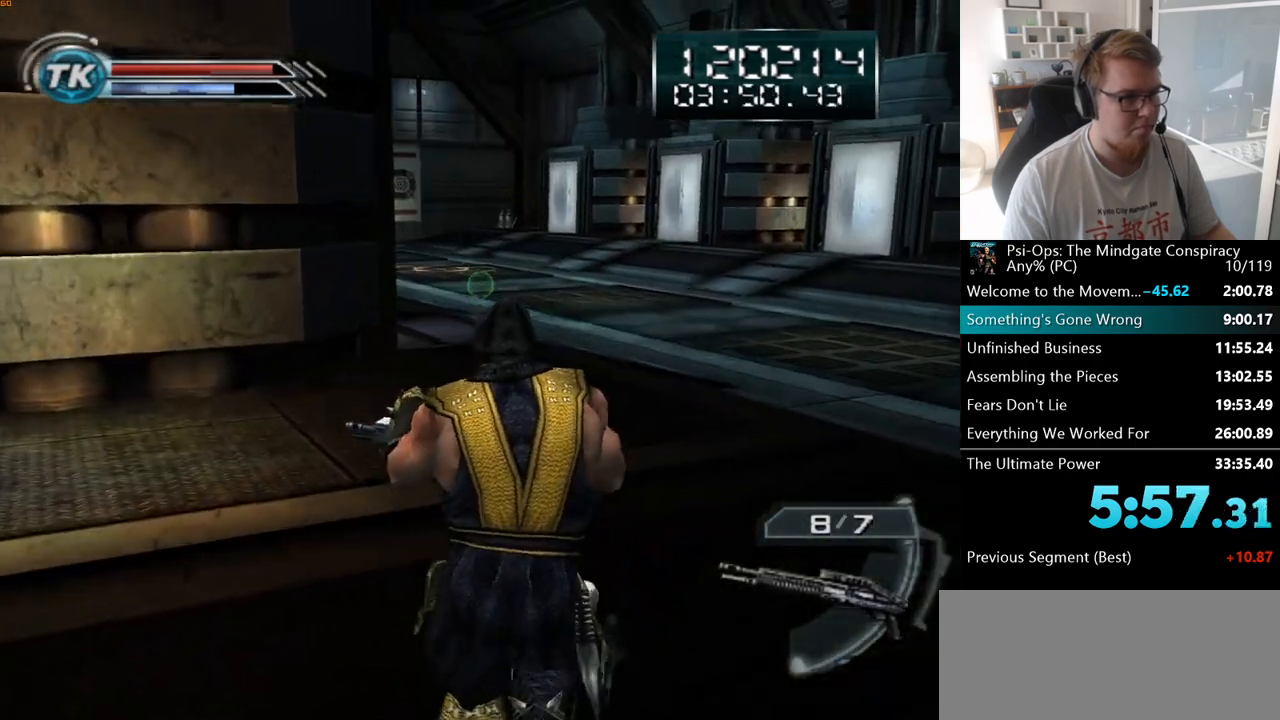
{"keys": ["w"], "mouse": [], "events": []}
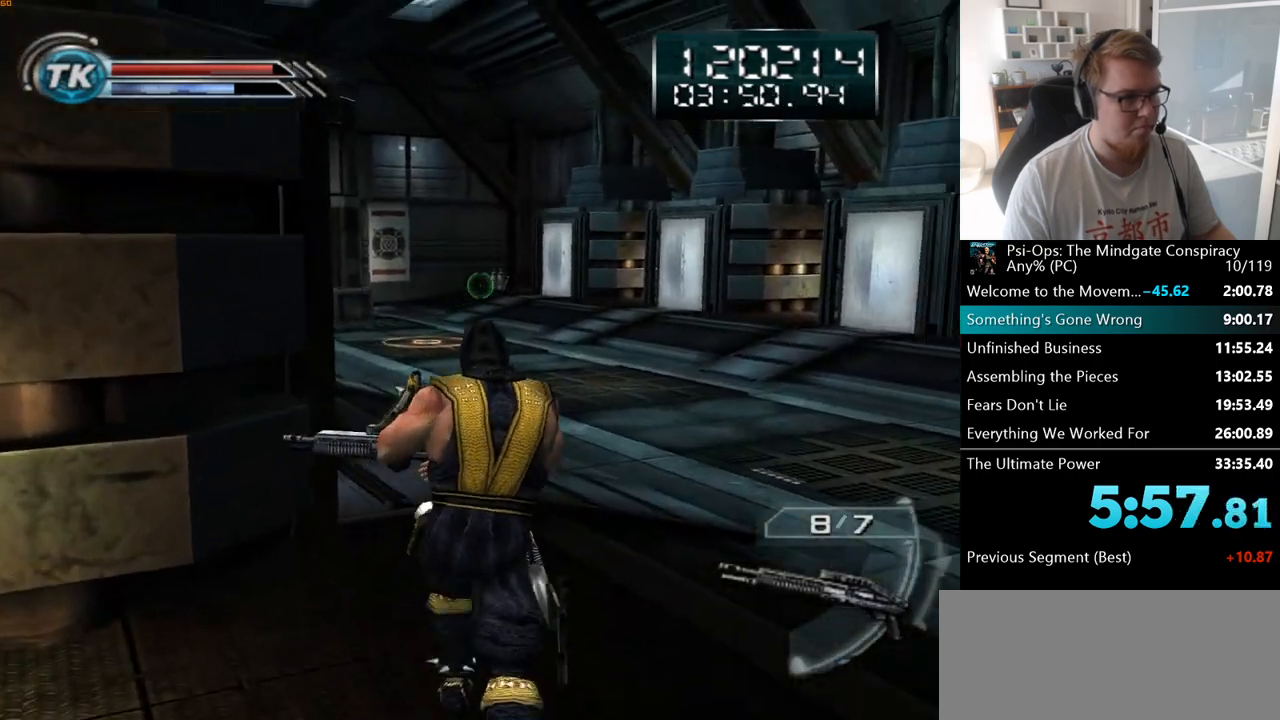
{"keys": ["w"], "mouse": ["right"], "events": [[217, "mouse_right", "down"]]}
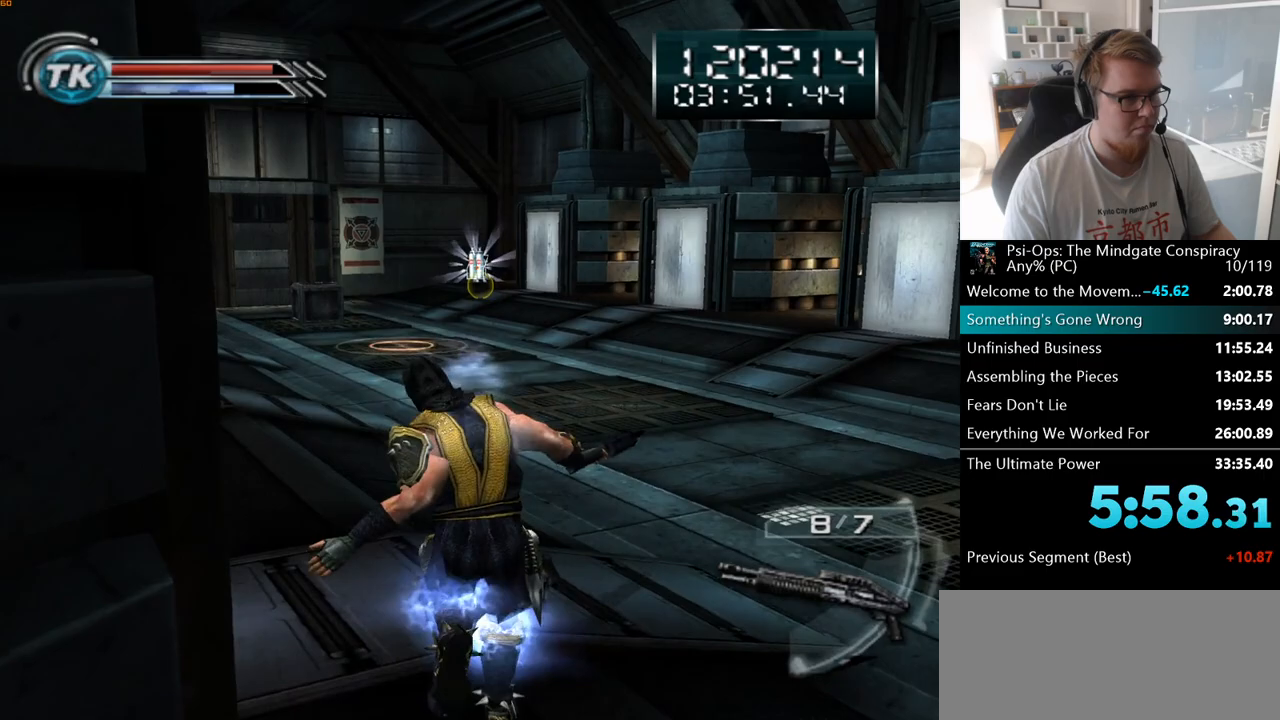
{"keys": ["w"], "mouse": ["right"], "events": []}
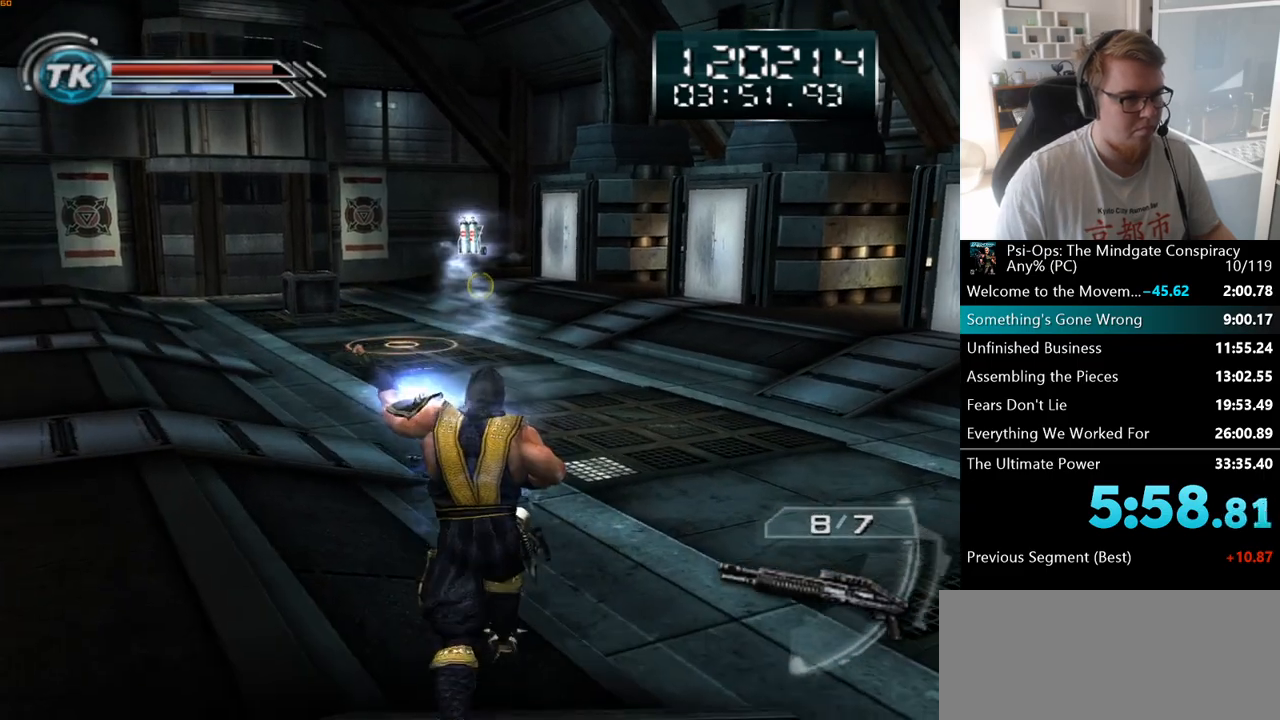
{"keys": ["w"], "mouse": ["right"], "events": []}
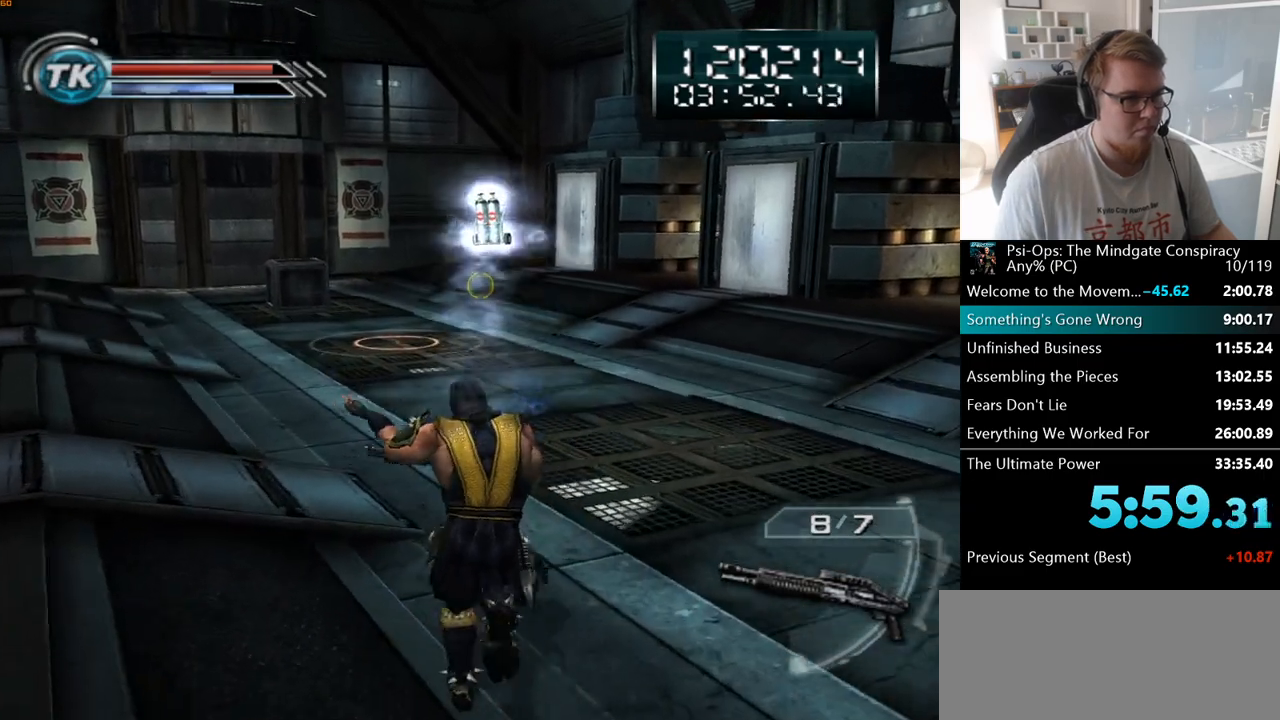
{"keys": ["w"], "mouse": ["right"], "events": []}
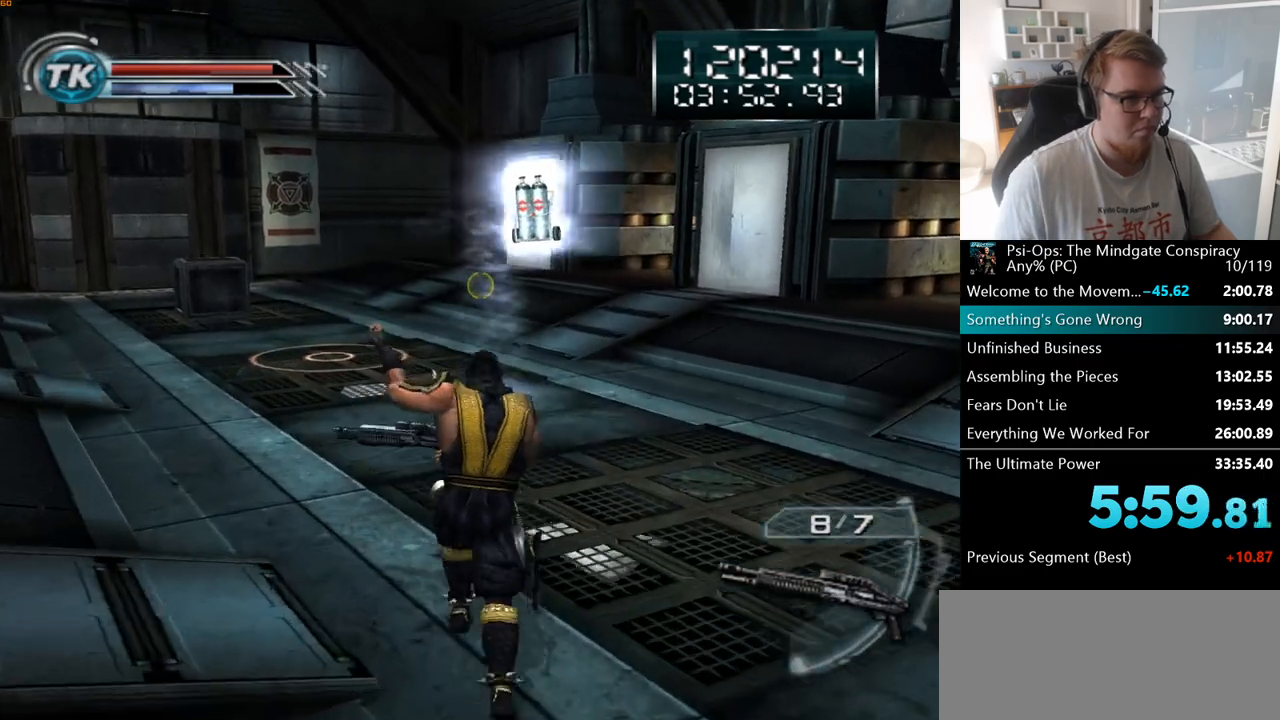
{"keys": ["w"], "mouse": ["right"], "events": []}
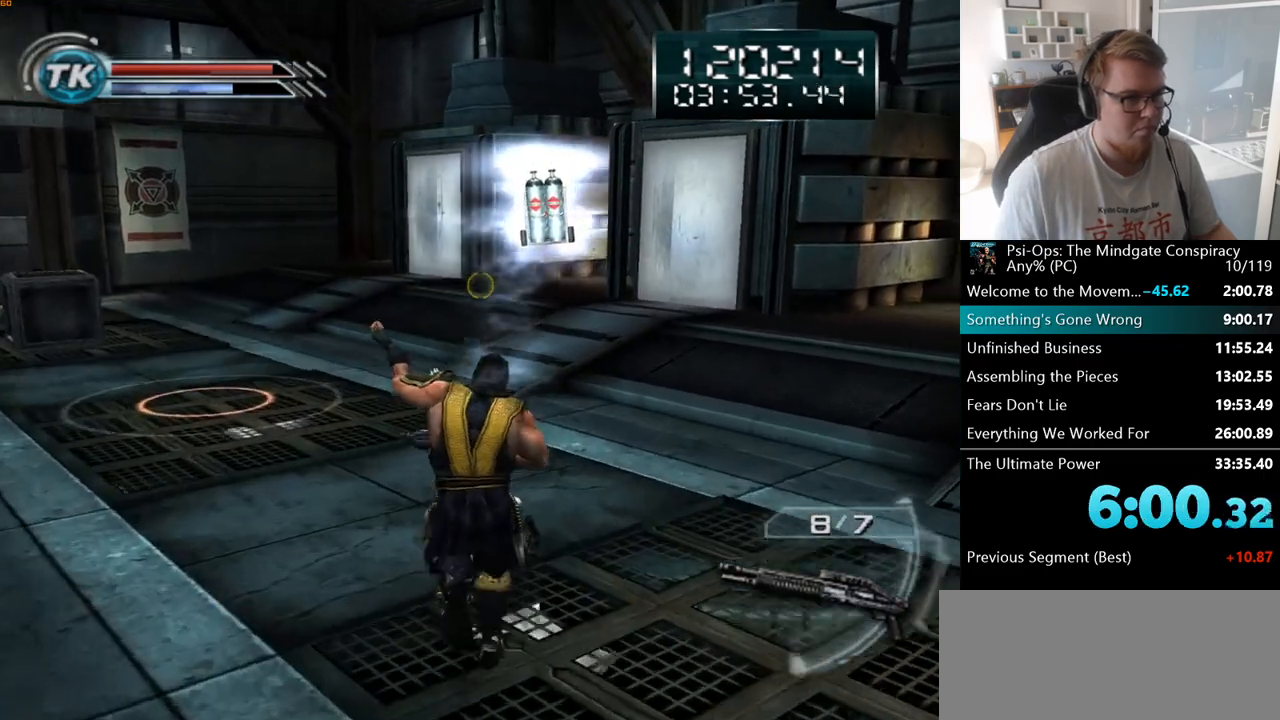
{"keys": ["w"], "mouse": [], "events": [[350, "mouse_right", "up"]]}
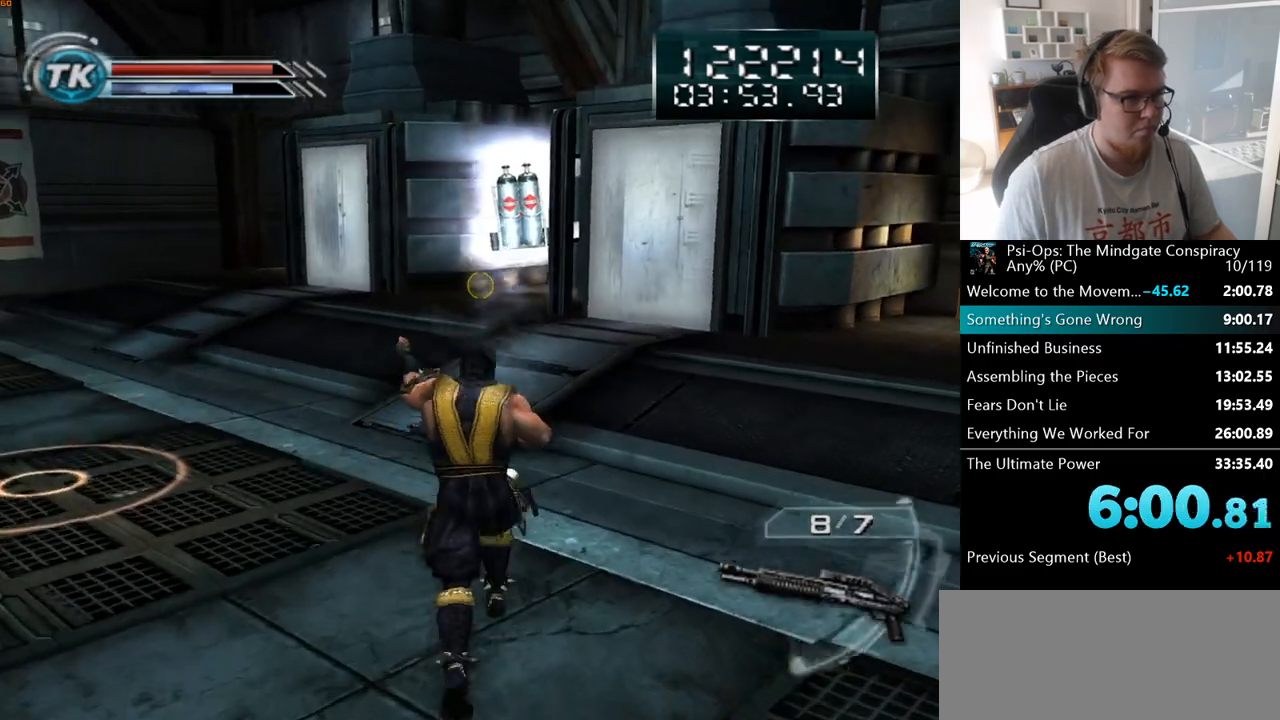
{"keys": ["a", "w"], "mouse": [], "events": [[167, "a", "down"], [250, "w", "up"], [267, "w", "down"]]}
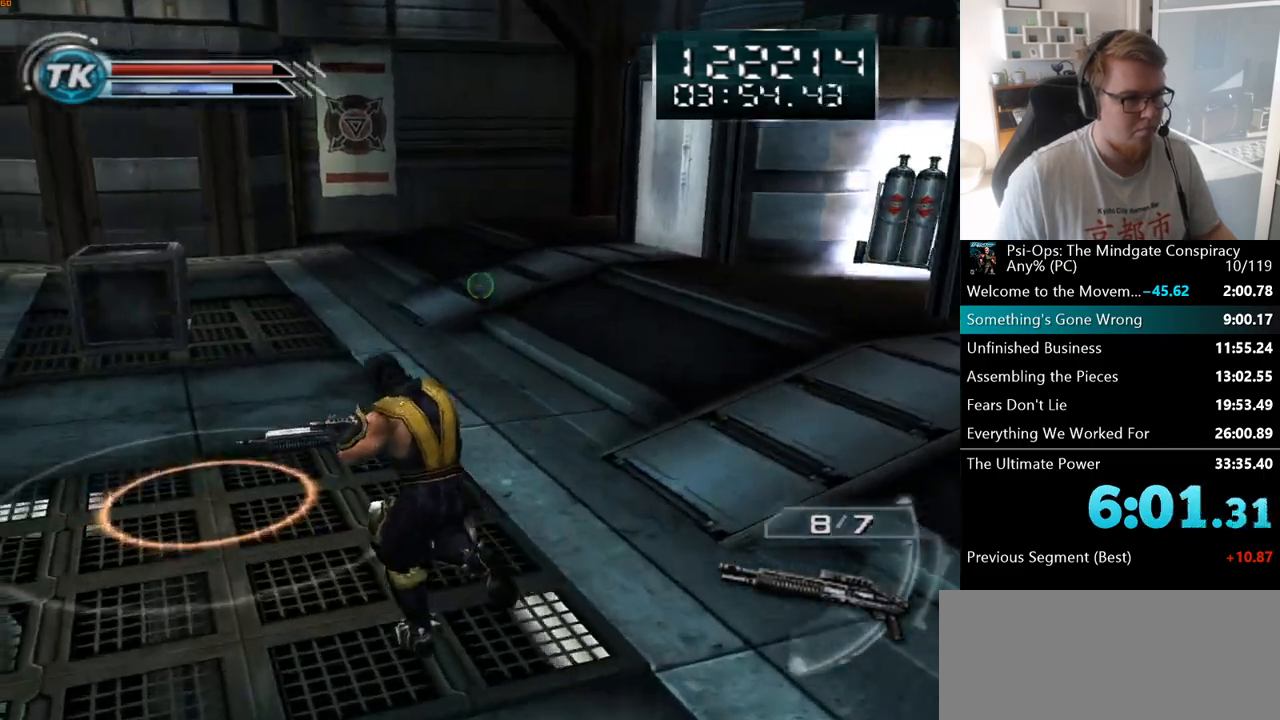
{"keys": [], "mouse": [], "events": [[267, "a", "up"], [367, "w", "up"]]}
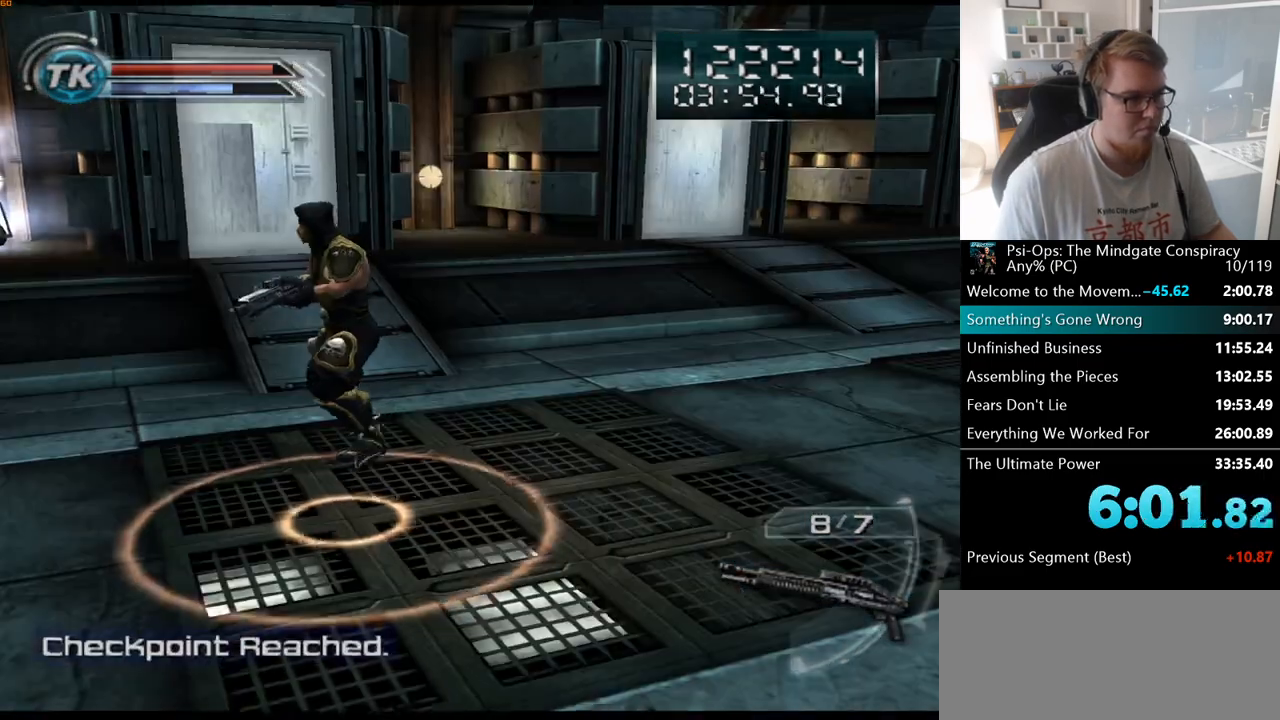
{"keys": ["space"], "mouse": [], "events": [[67, "space", "down"], [183, "space", "up"], [300, "space", "down"], [383, "space", "up"], [500, "space", "down"]]}
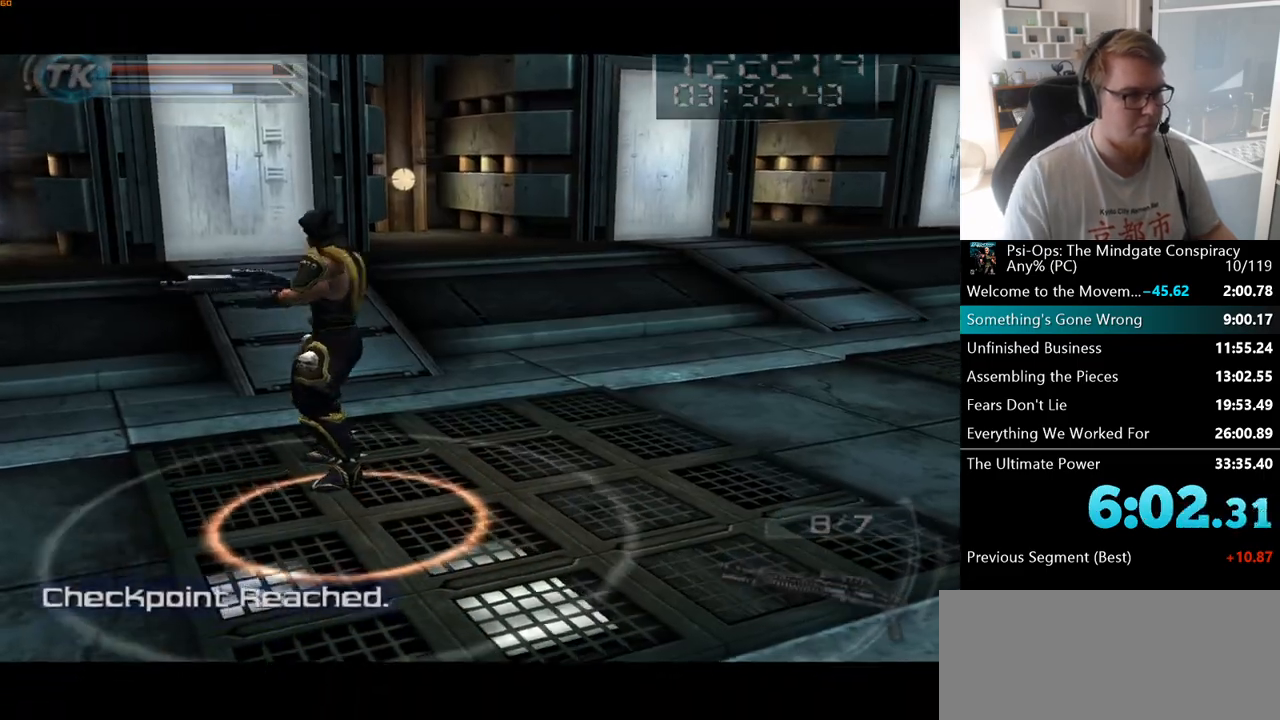
{"keys": [], "mouse": [], "events": [[67, "space", "up"], [200, "space", "down"], [267, "space", "up"], [383, "space", "down"], [467, "space", "up"]]}
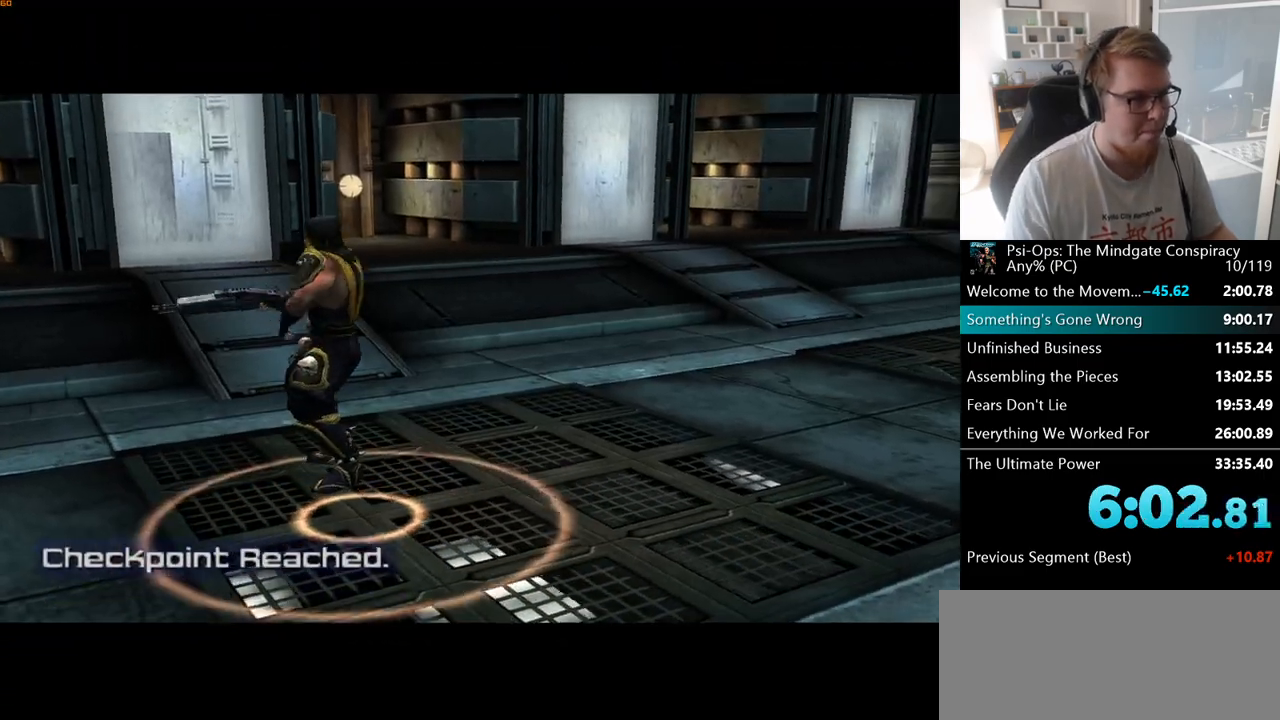
{"keys": [], "mouse": [], "events": [[100, "space", "down"], [183, "space", "up"], [333, "space", "down"], [467, "space", "up"]]}
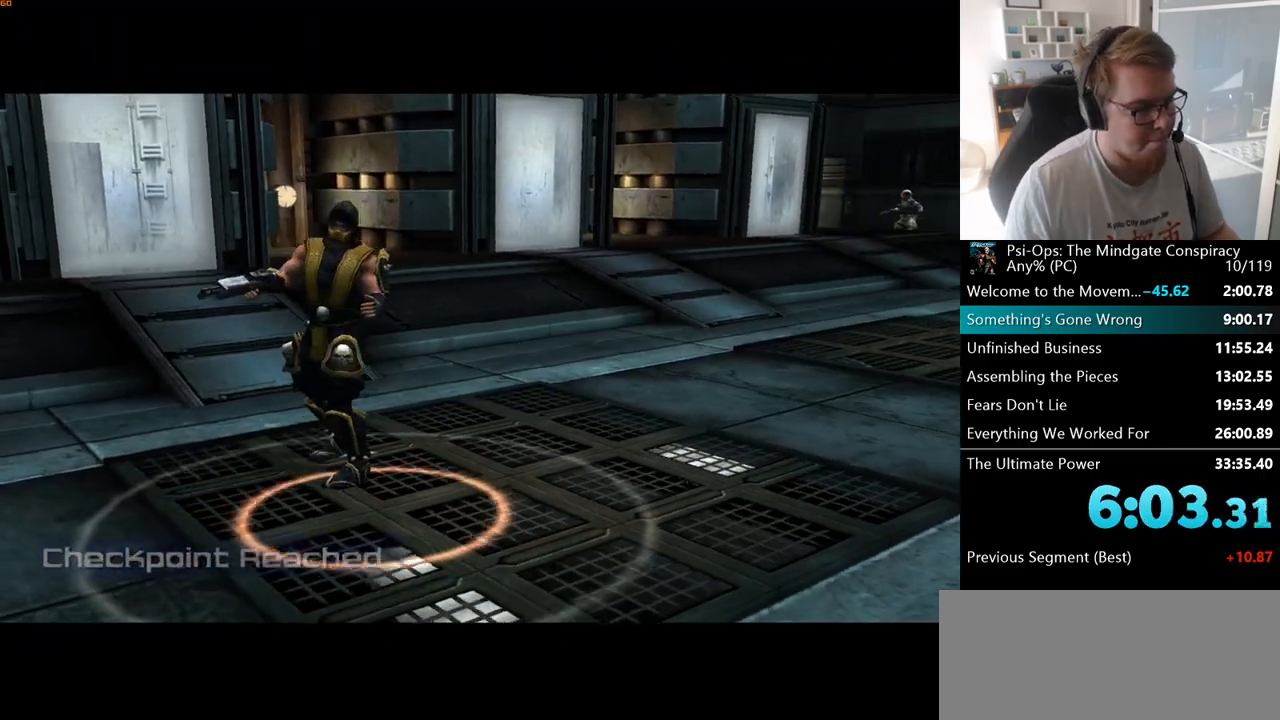
{"keys": [], "mouse": [], "events": [[117, "space", "down"], [250, "space", "up"]]}
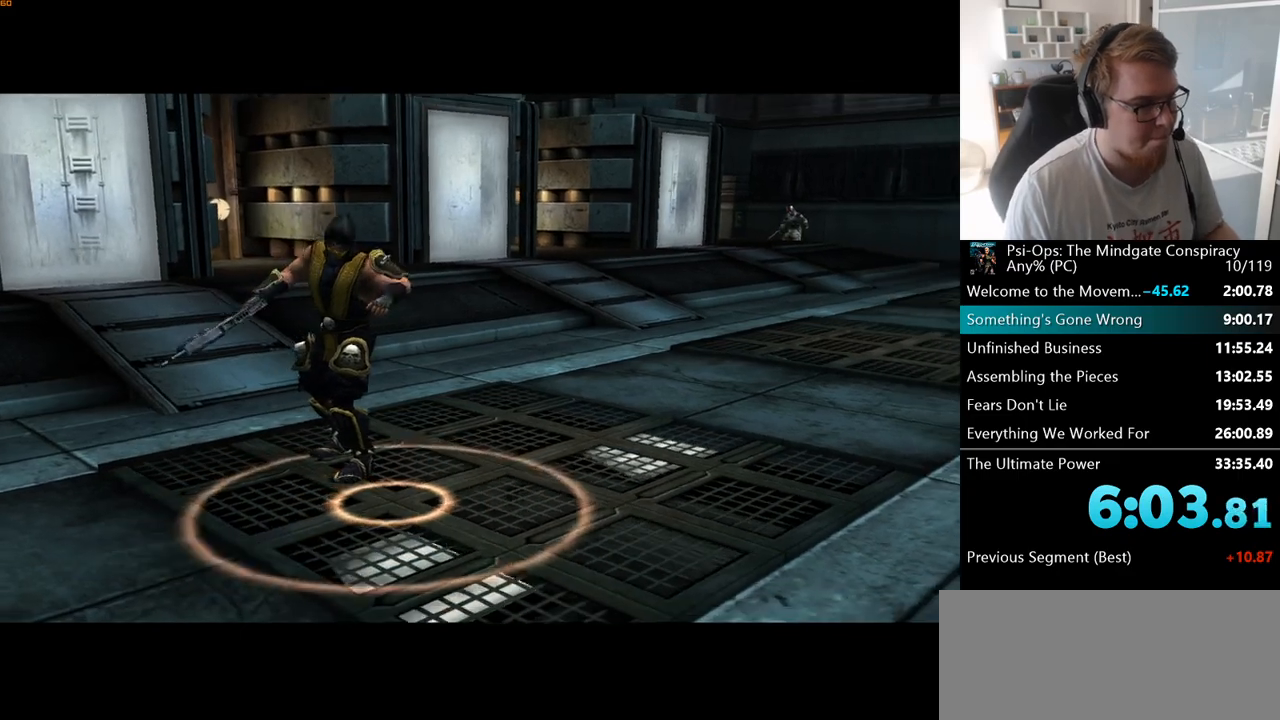
{"keys": [], "mouse": [], "events": []}
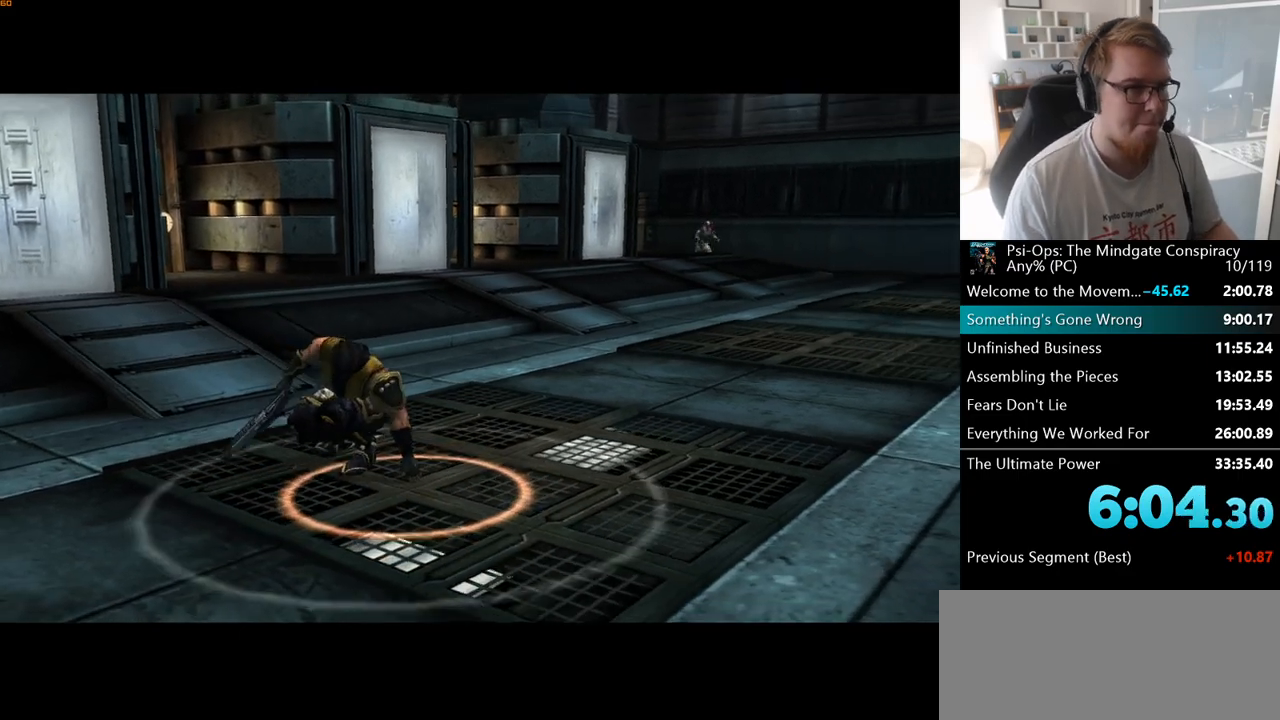
{"keys": [], "mouse": [], "events": [[83, "space", "down"], [167, "space", "up"], [300, "space", "down"], [383, "space", "up"]]}
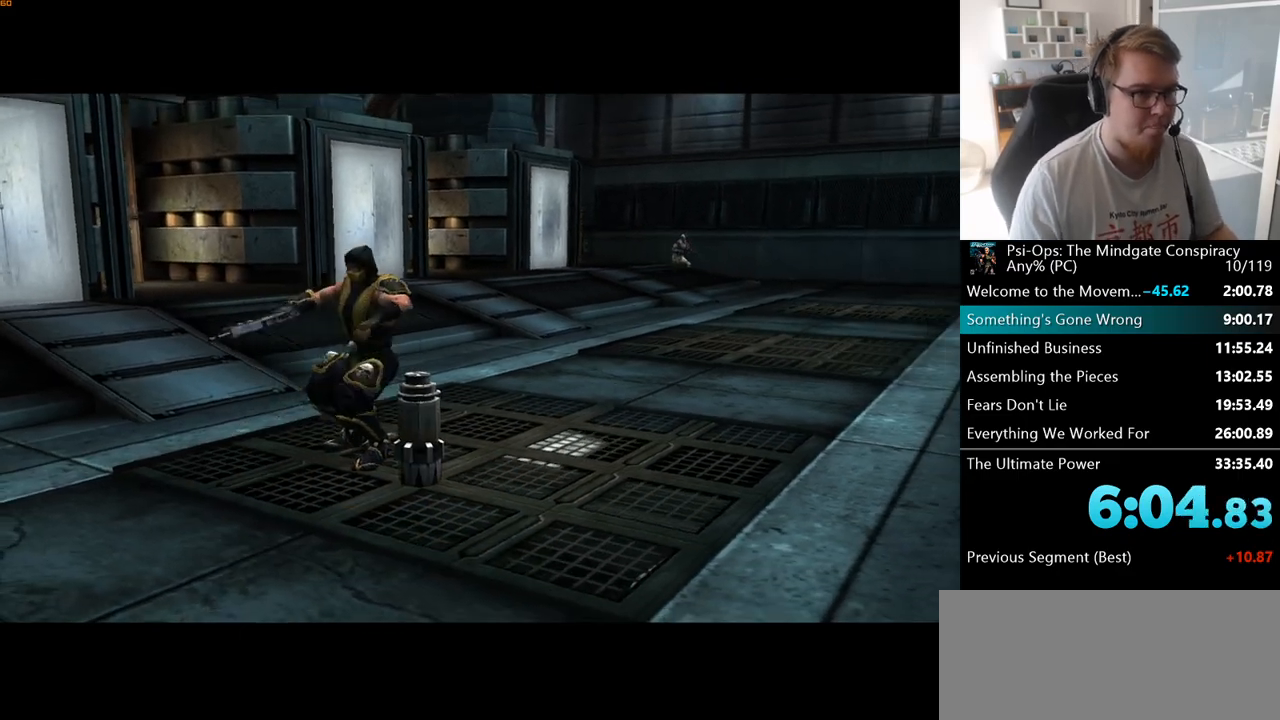
{"keys": [], "mouse": [], "events": [[33, "space", "down"], [183, "space", "up"]]}